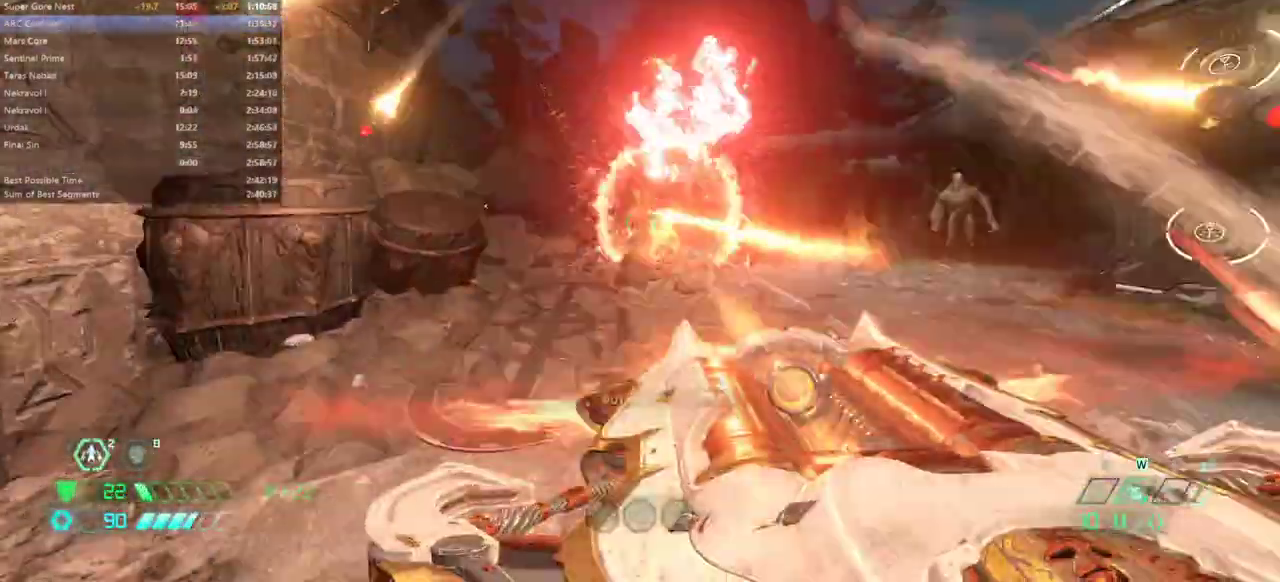
Gameplay with keyboard and mouse; each line is a JSON object with the keys held at the frame after it. "events" lists presses ("down") and releases ("up") of "bfg", "bl", "bw", "cg", "cs", "csg", "dash", "fb", "fw", "hc", "jump", "l", "mel", "mod", "pr", "r", "rl" and "ssg" between this image and that frame as [ms after this image, input, new state], when the widget could be followed in between. No other keys are recorded. Mouse buttons are not recorded. Key names are as the overlay labels them; some are game actions (e.g. jump) rather than physical keys. Not read: mouse_move.
{"keys": ["dash", "r"], "events": [[67, "ssg", "up"], [233, "l", "up"], [333, "r", "down"], [467, "dash", "down"]]}
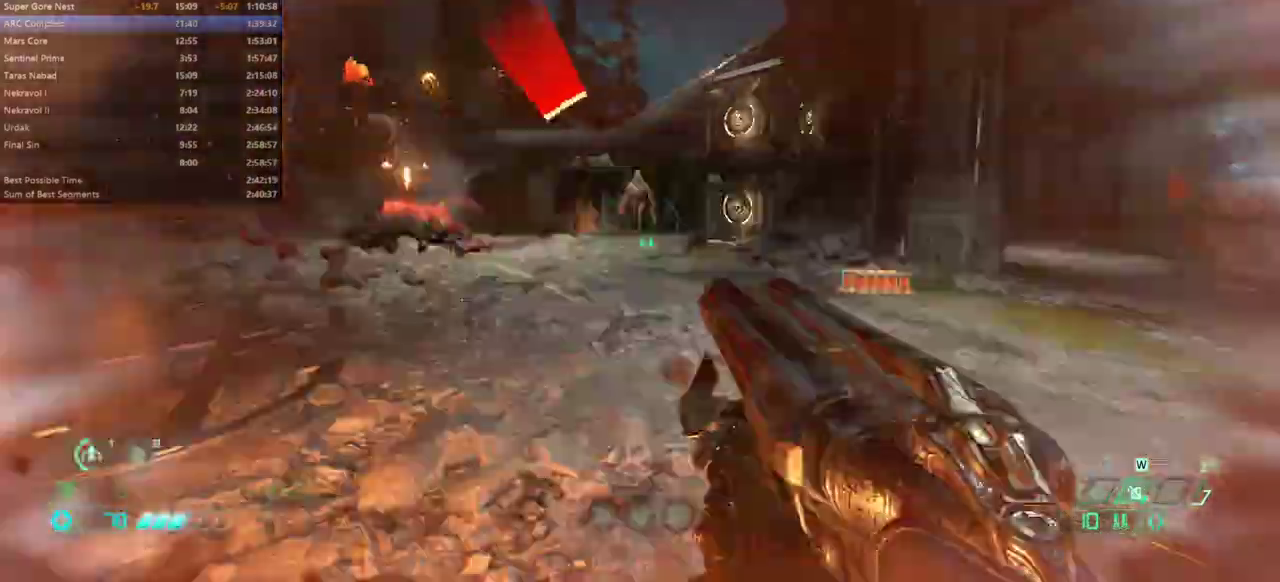
{"keys": ["fw"], "events": [[33, "fw", "down"], [200, "dash", "up"], [200, "fw", "up"], [367, "fw", "down"], [433, "r", "up"]]}
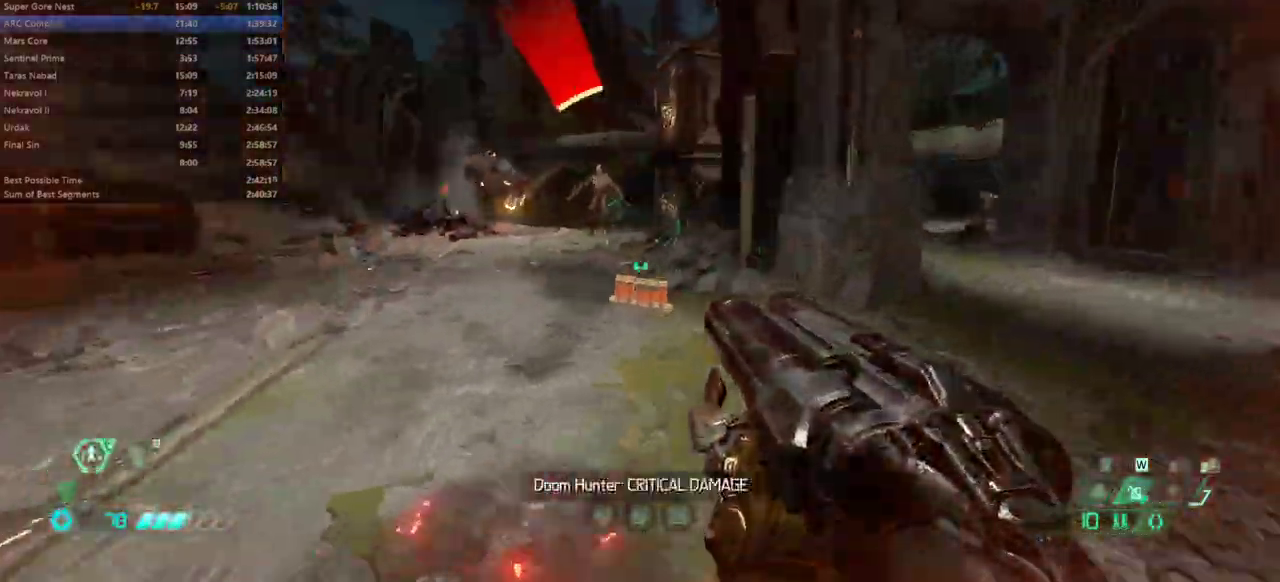
{"keys": ["fw"], "events": [[167, "dash", "down"], [267, "dash", "up"], [400, "cs", "down"], [500, "cs", "up"]]}
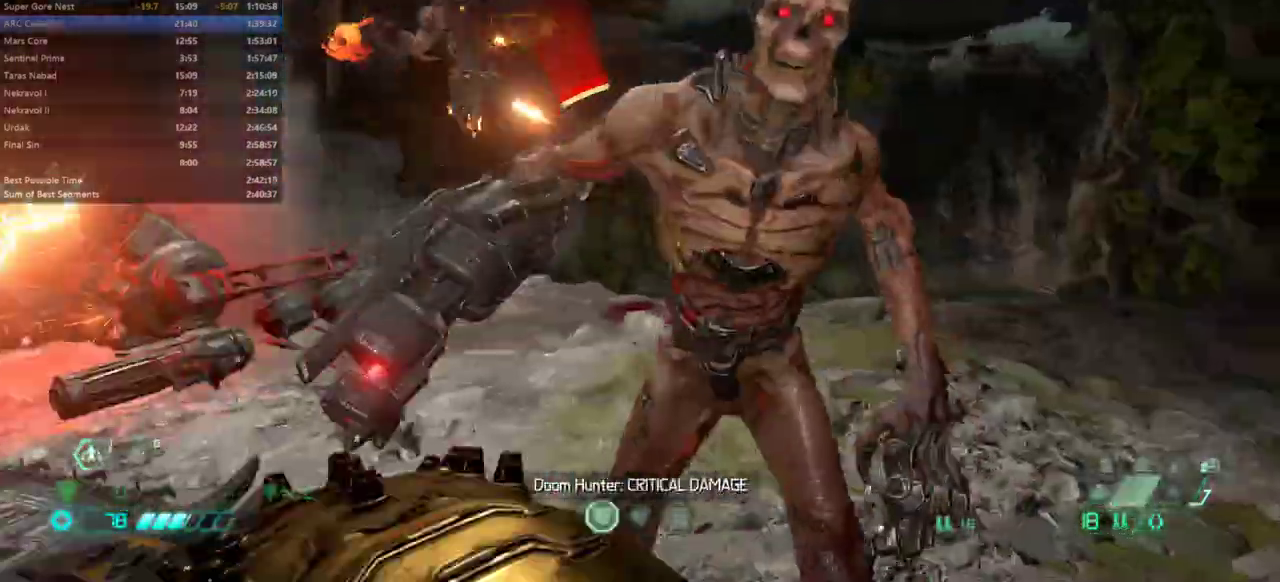
{"keys": ["bw"], "events": [[33, "fw", "up"], [133, "bw", "down"], [233, "r", "down"], [500, "r", "up"]]}
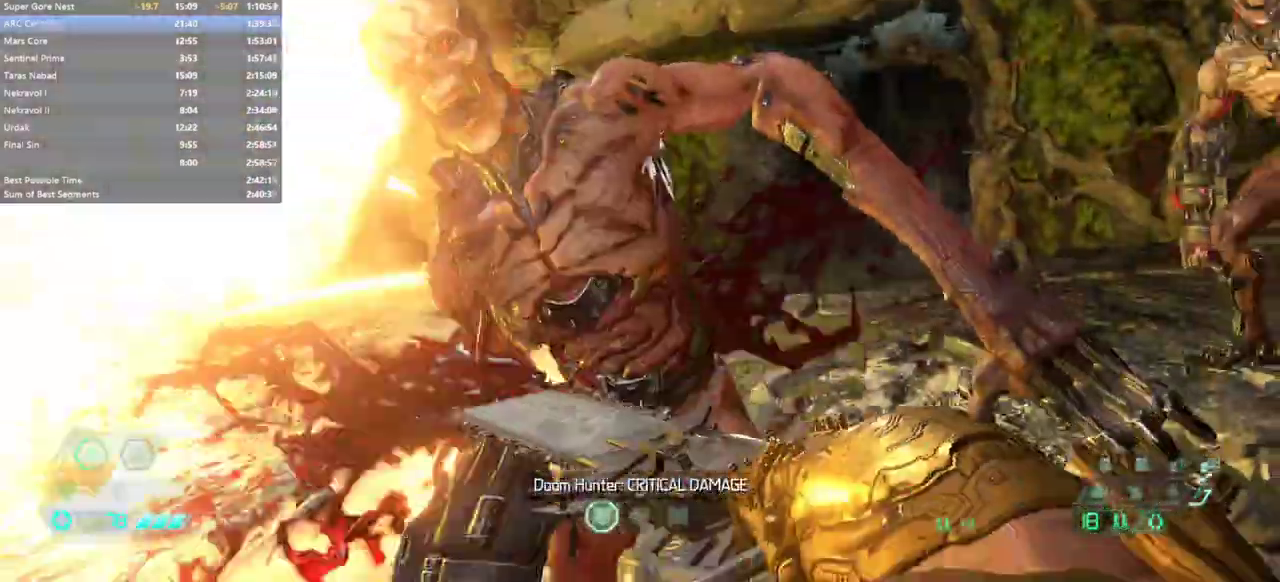
{"keys": ["bw"], "events": [[200, "l", "down"], [333, "l", "up"]]}
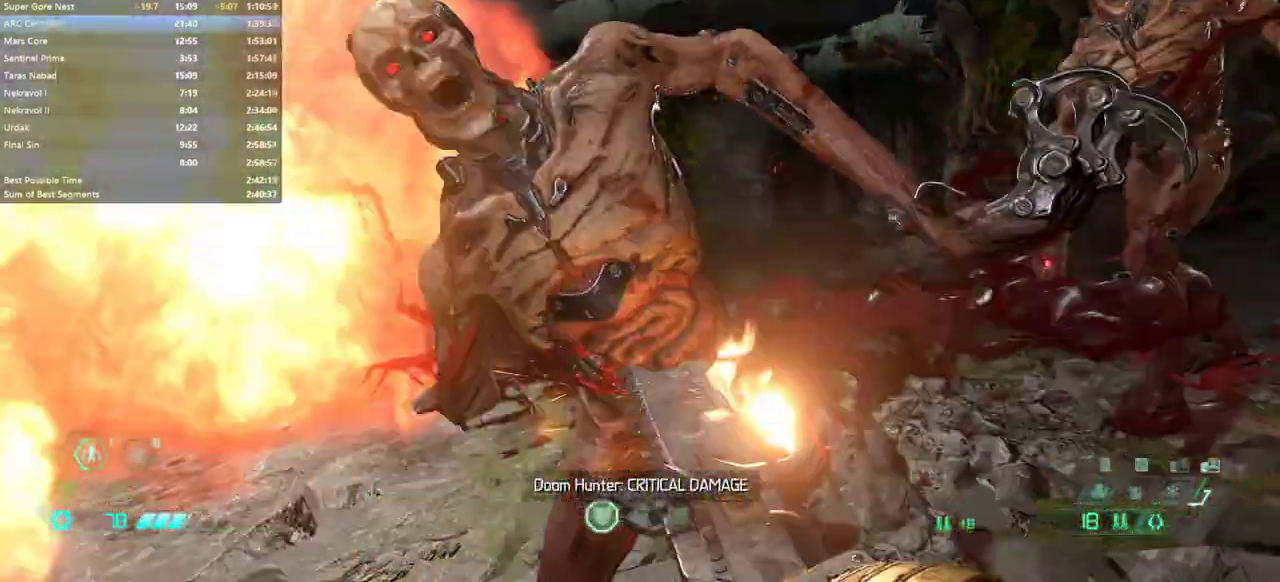
{"keys": ["bw", "l"], "events": [[67, "l", "down"]]}
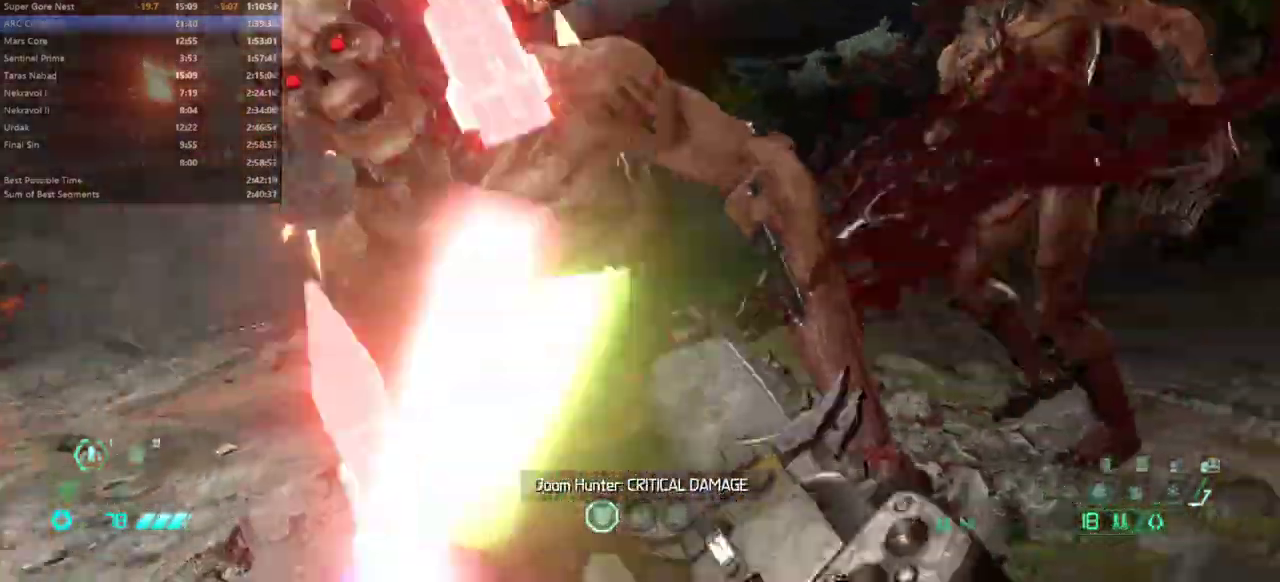
{"keys": ["bw", "l"], "events": []}
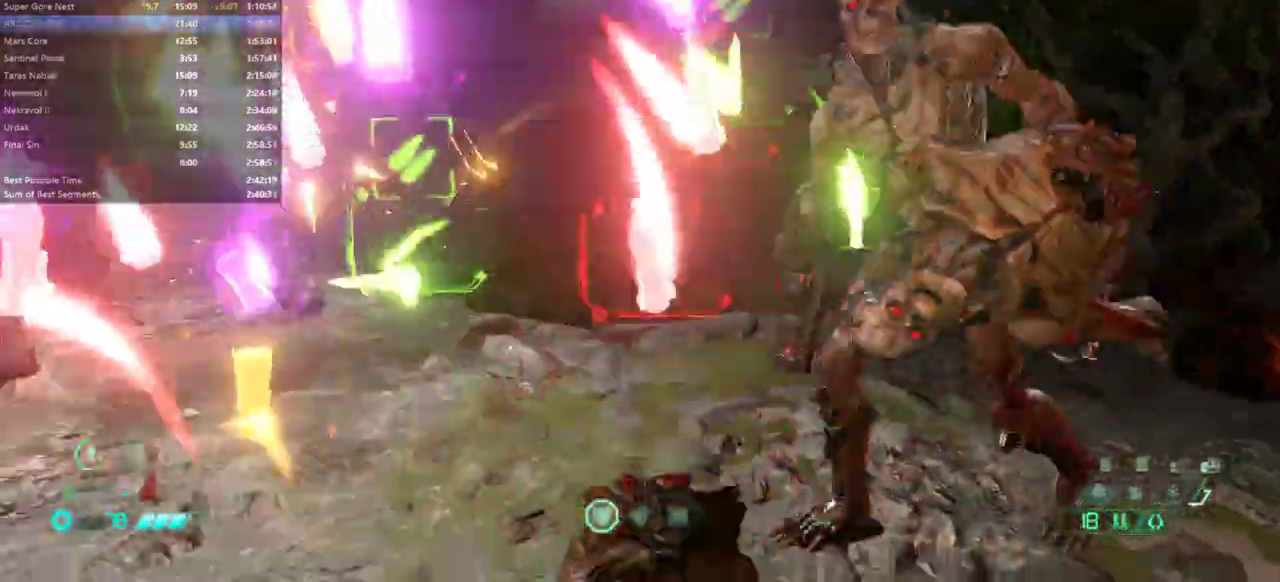
{"keys": ["bw", "l", "rl"], "events": [[200, "dash", "down"], [333, "dash", "up"], [467, "rl", "down"]]}
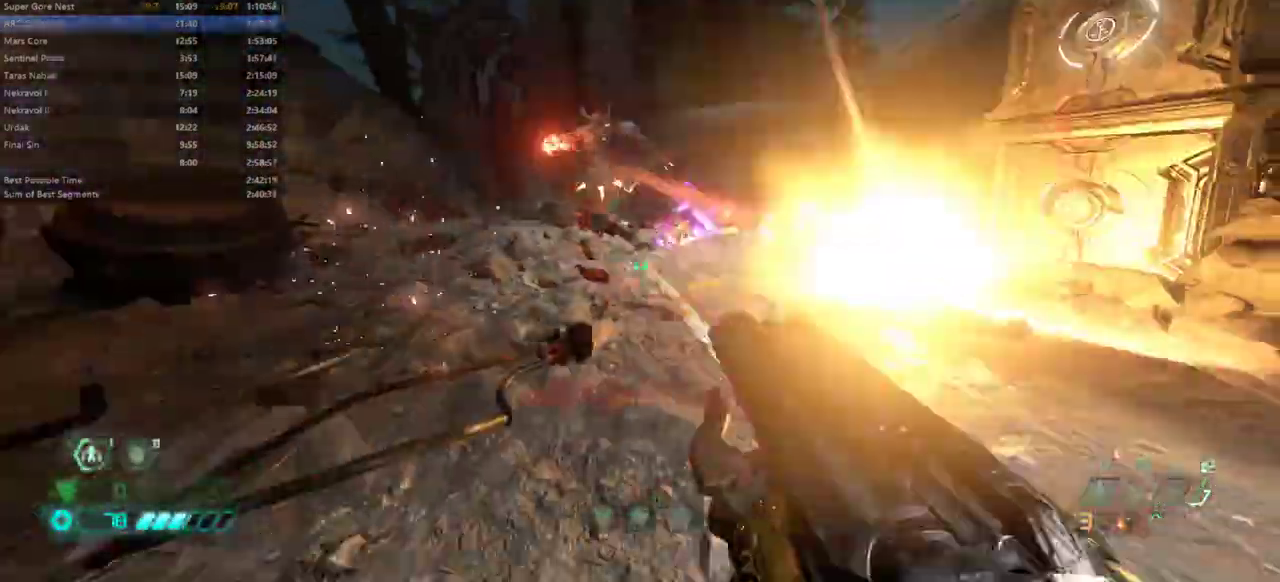
{"keys": ["bw", "dash", "r"], "events": [[100, "rl", "up"], [200, "jump", "down"], [200, "l", "up"], [300, "jump", "up"], [333, "jump", "down"], [333, "r", "down"], [433, "dash", "down"], [433, "jump", "up"]]}
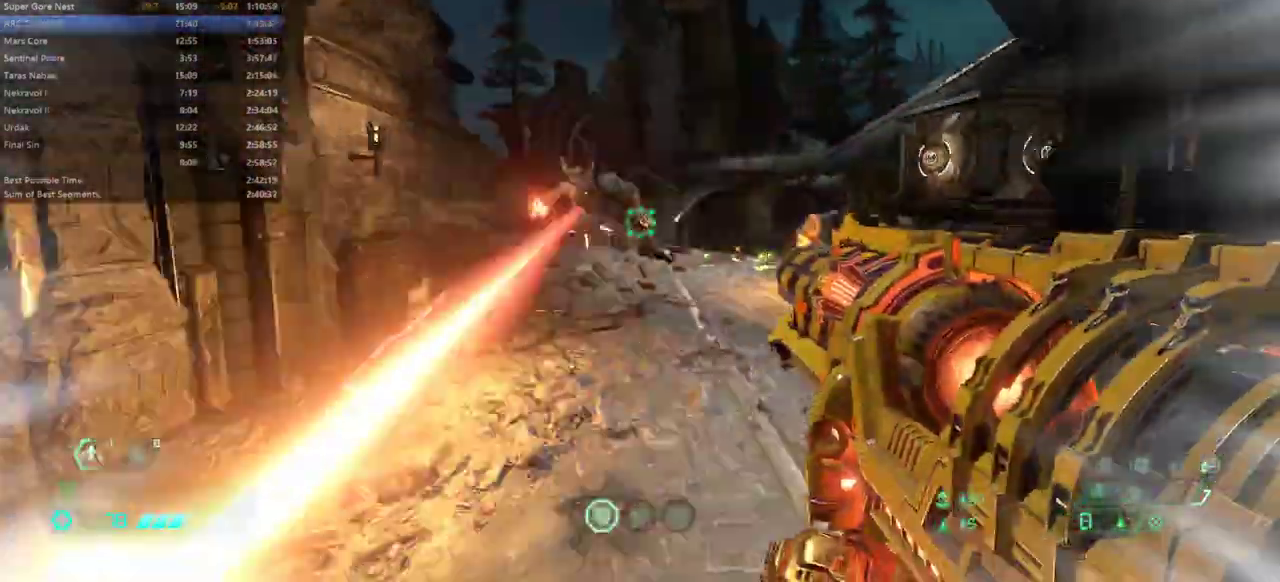
{"keys": ["bw", "l"], "events": [[167, "dash", "up"], [267, "l", "down"], [333, "r", "up"]]}
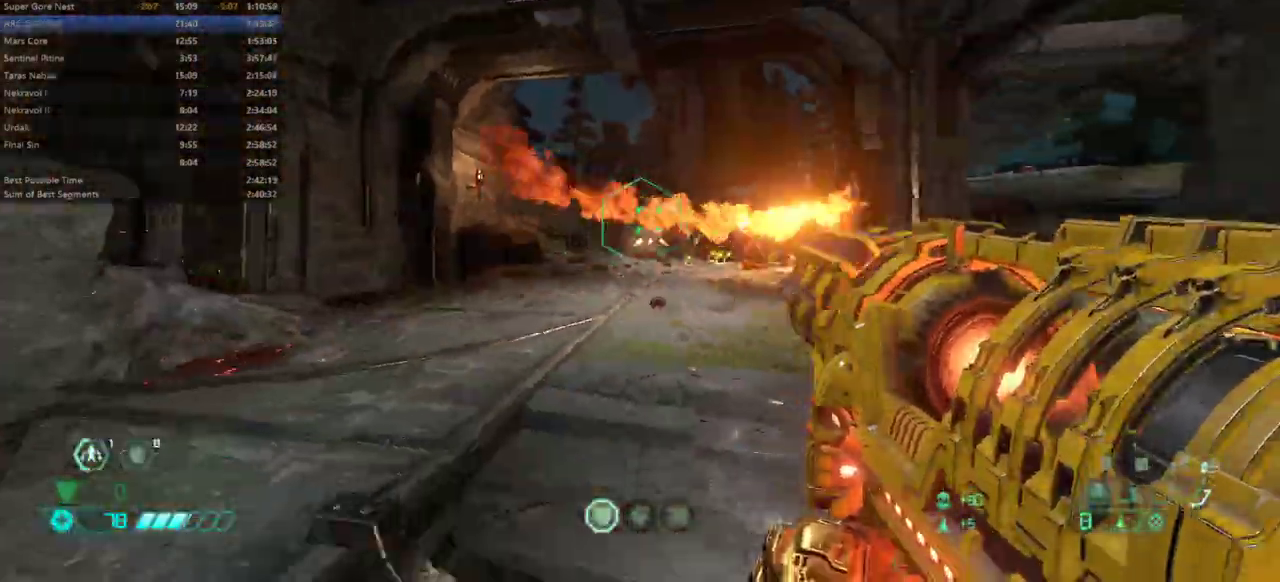
{"keys": ["bw", "l"], "events": [[100, "jump", "down"], [200, "jump", "up"], [233, "jump", "down"], [367, "jump", "up"]]}
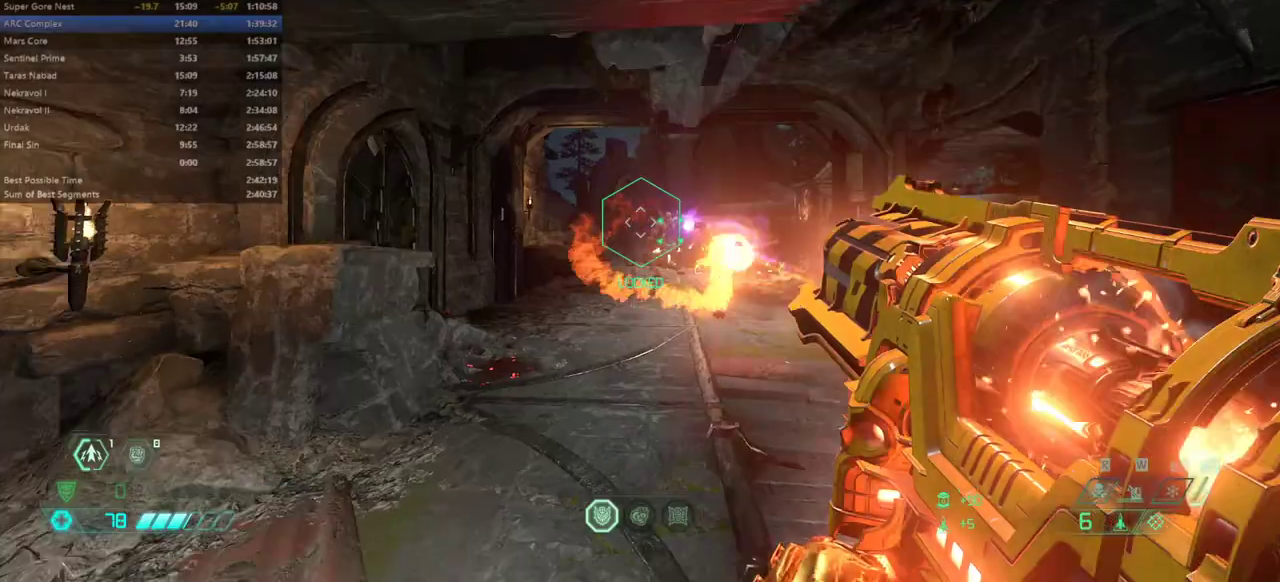
{"keys": ["fw", "jump", "r"], "events": [[200, "r", "down"], [267, "bw", "up"], [333, "l", "up"], [400, "fw", "down"], [433, "jump", "down"]]}
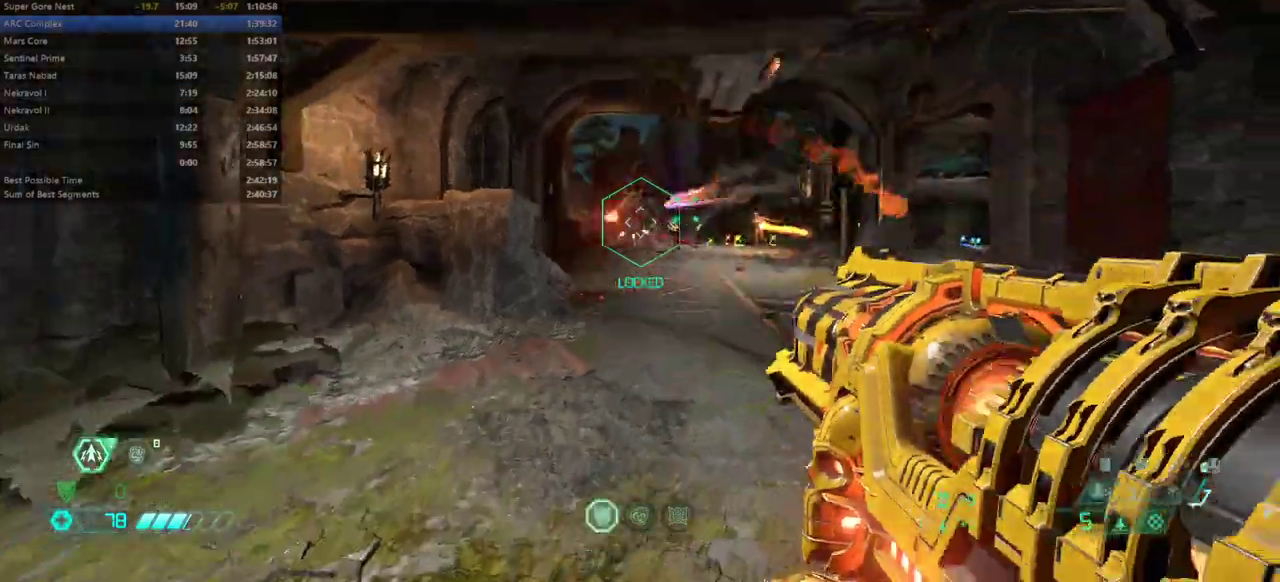
{"keys": ["fw", "r"], "events": [[33, "jump", "up"], [133, "jump", "down"], [267, "jump", "up"]]}
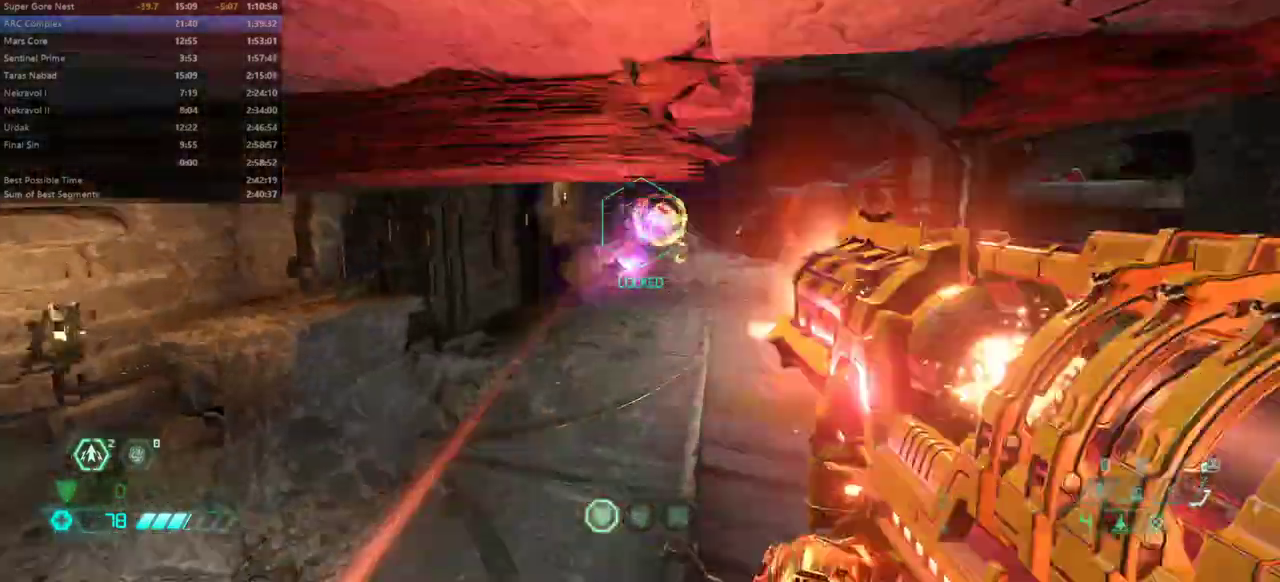
{"keys": ["dash", "fw"], "events": [[367, "r", "up"], [467, "dash", "down"]]}
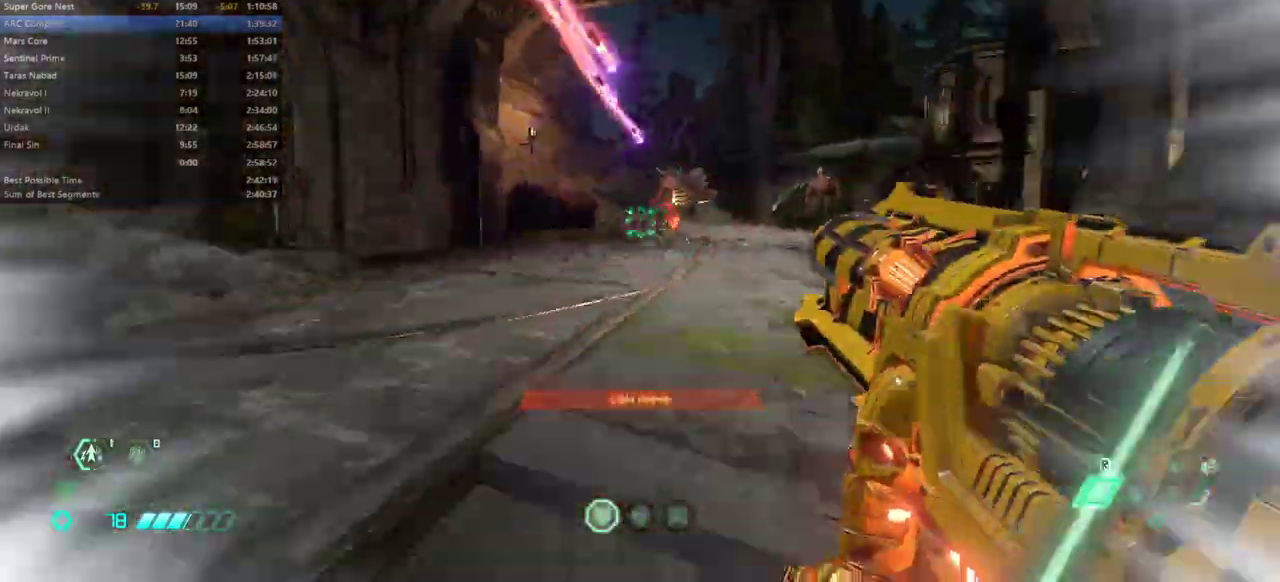
{"keys": ["fw", "l"], "events": [[100, "dash", "up"], [167, "l", "down"], [300, "ssg", "down"], [433, "ssg", "up"]]}
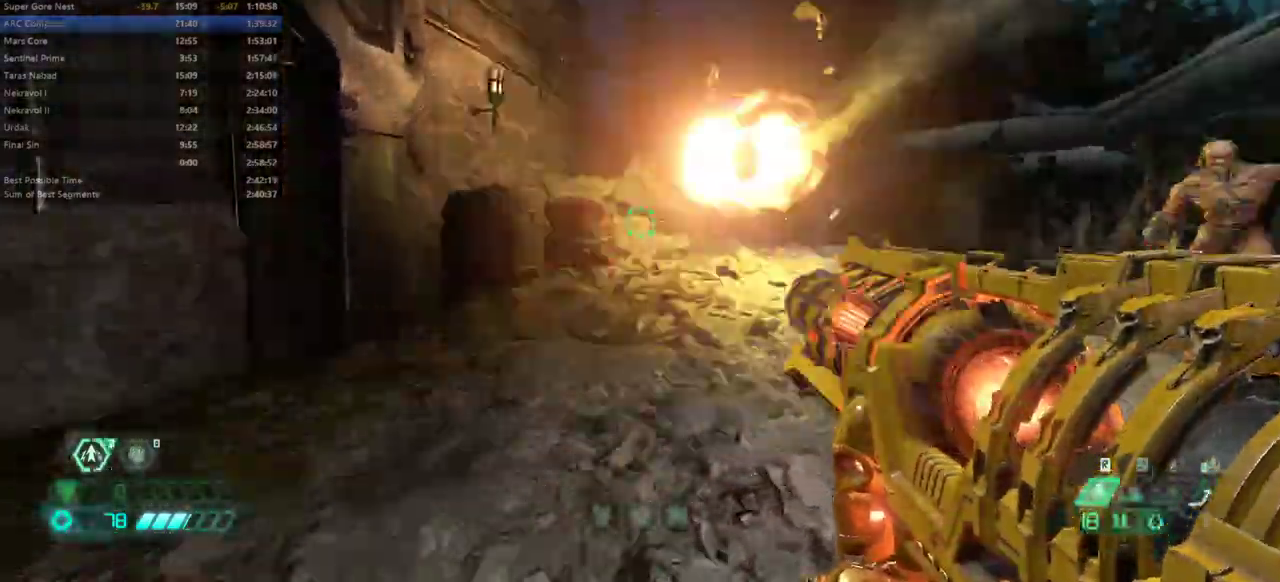
{"keys": ["fw"], "events": [[133, "dash", "down"], [267, "dash", "up"], [400, "l", "up"]]}
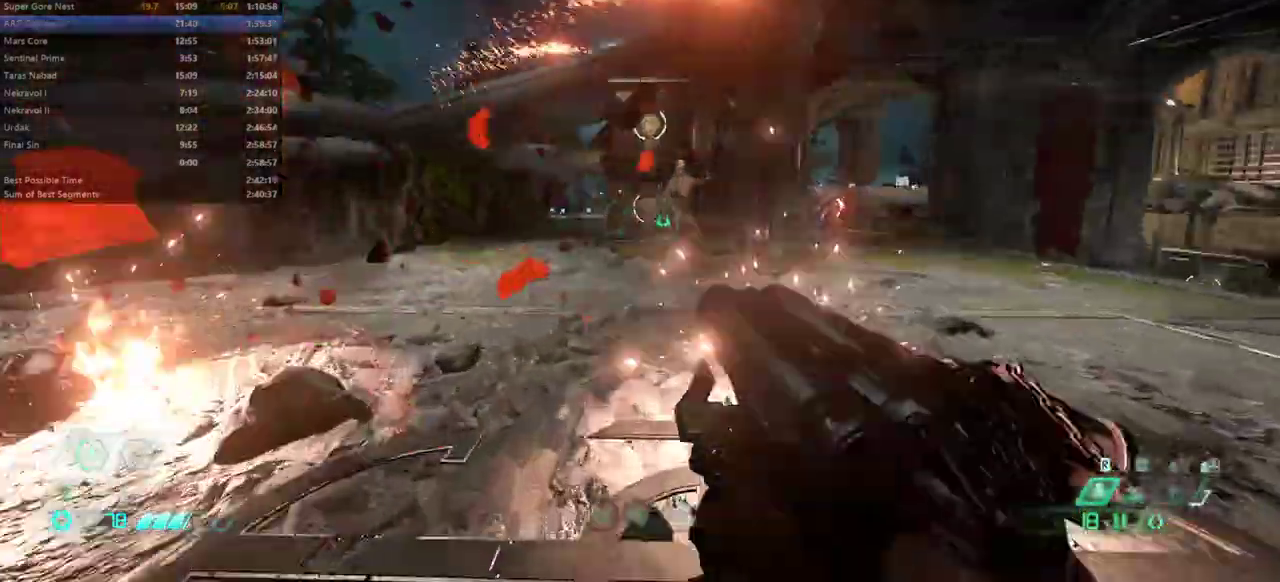
{"keys": ["l"], "events": [[367, "fw", "up"], [367, "l", "down"]]}
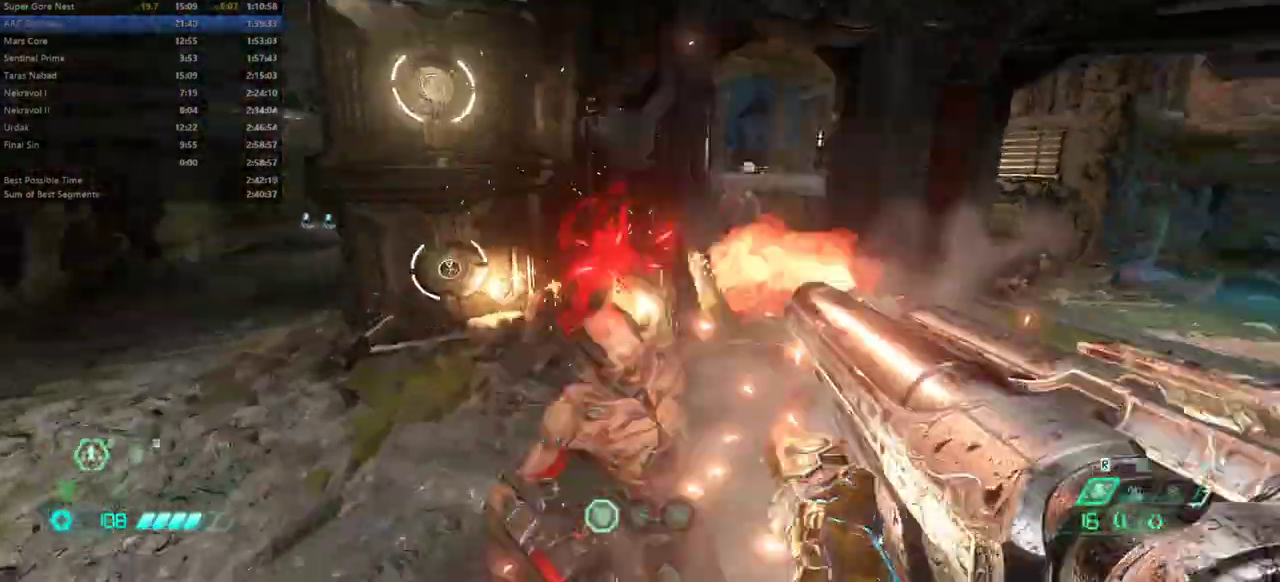
{"keys": [], "events": [[333, "dash", "down"], [433, "dash", "up"], [500, "l", "up"]]}
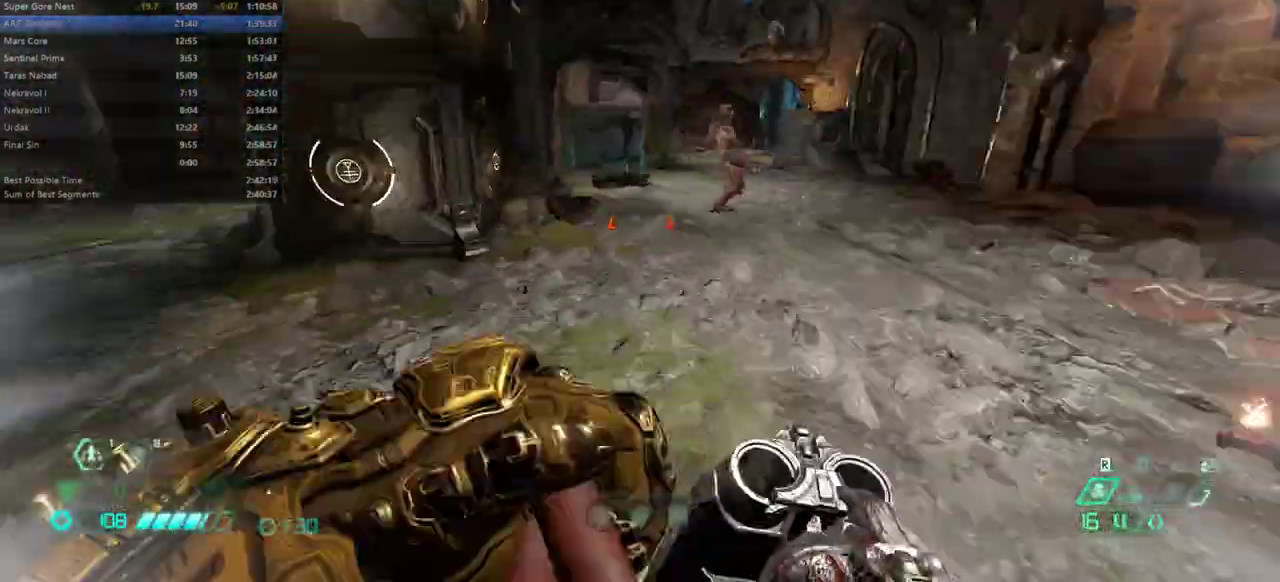
{"keys": [], "events": [[67, "hc", "down"], [167, "hc", "up"]]}
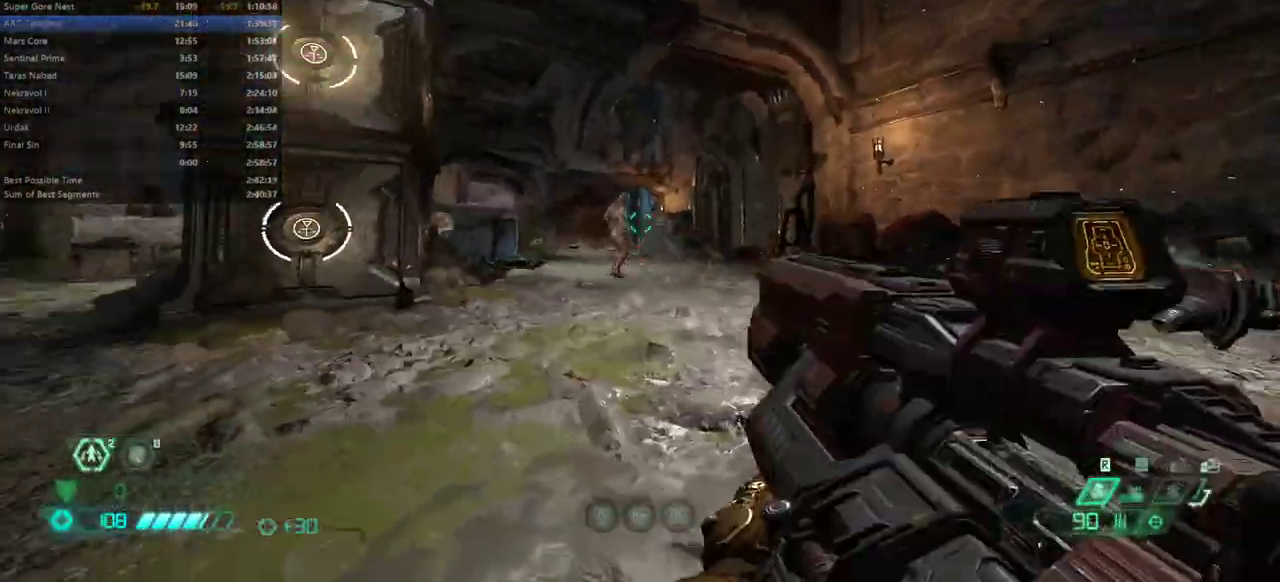
{"keys": ["fw"], "events": [[67, "fw", "down"], [133, "r", "down"], [200, "dash", "down"], [367, "dash", "up"], [467, "r", "up"]]}
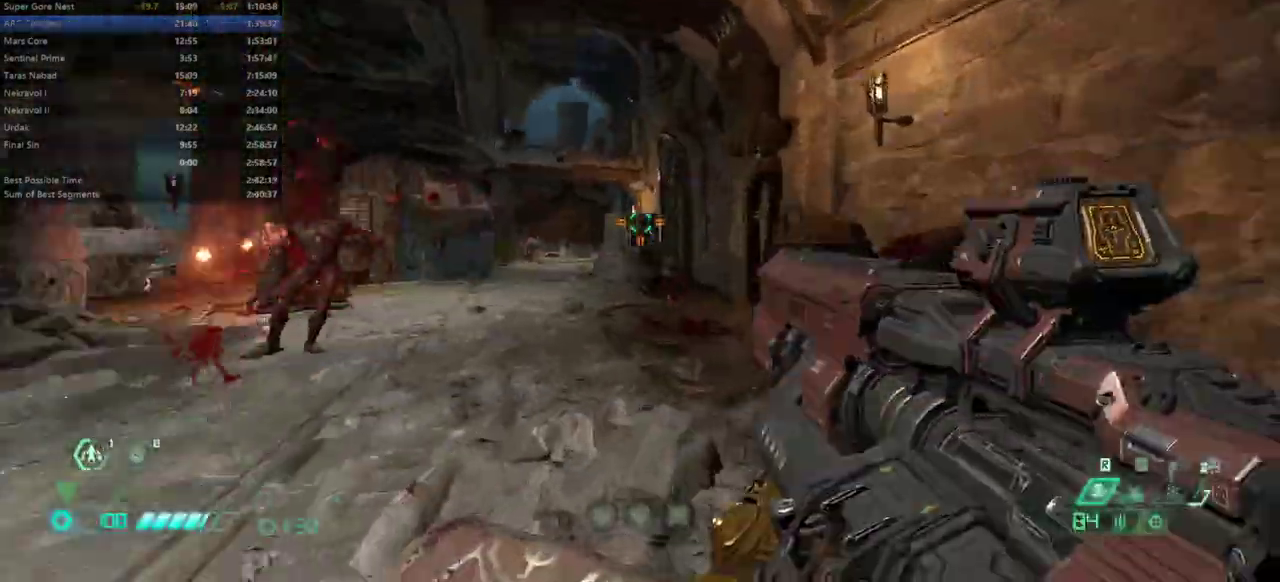
{"keys": []}
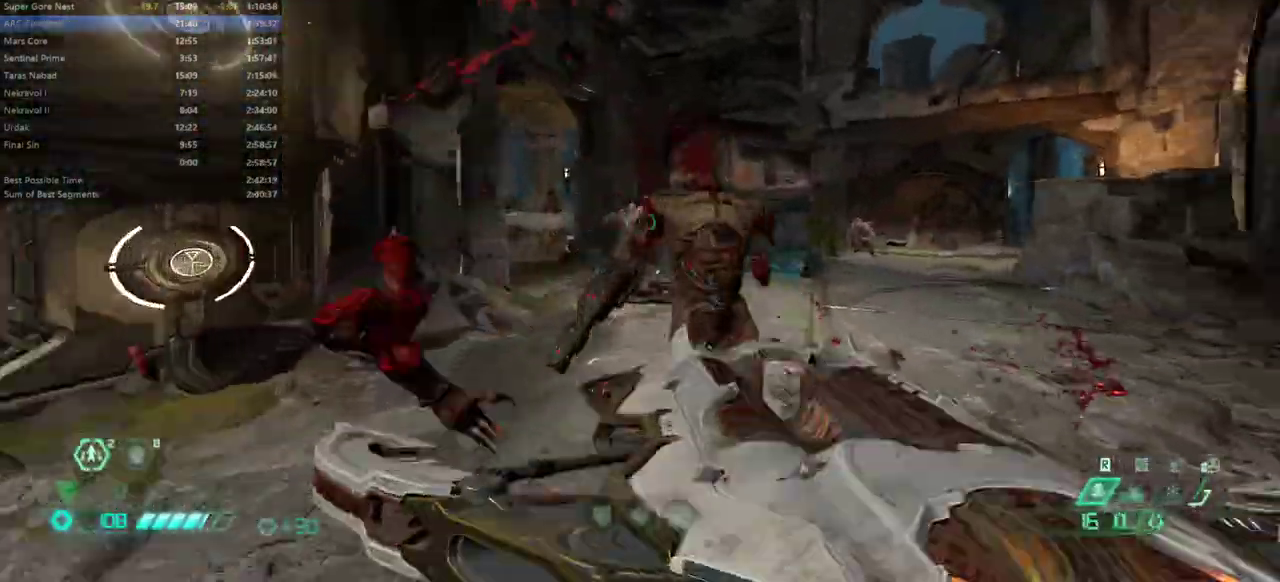
{"keys": ["fw"], "events": [[33, "r", "down"], [167, "dash", "down"], [333, "dash", "up"], [400, "fw", "down"], [500, "r", "up"]]}
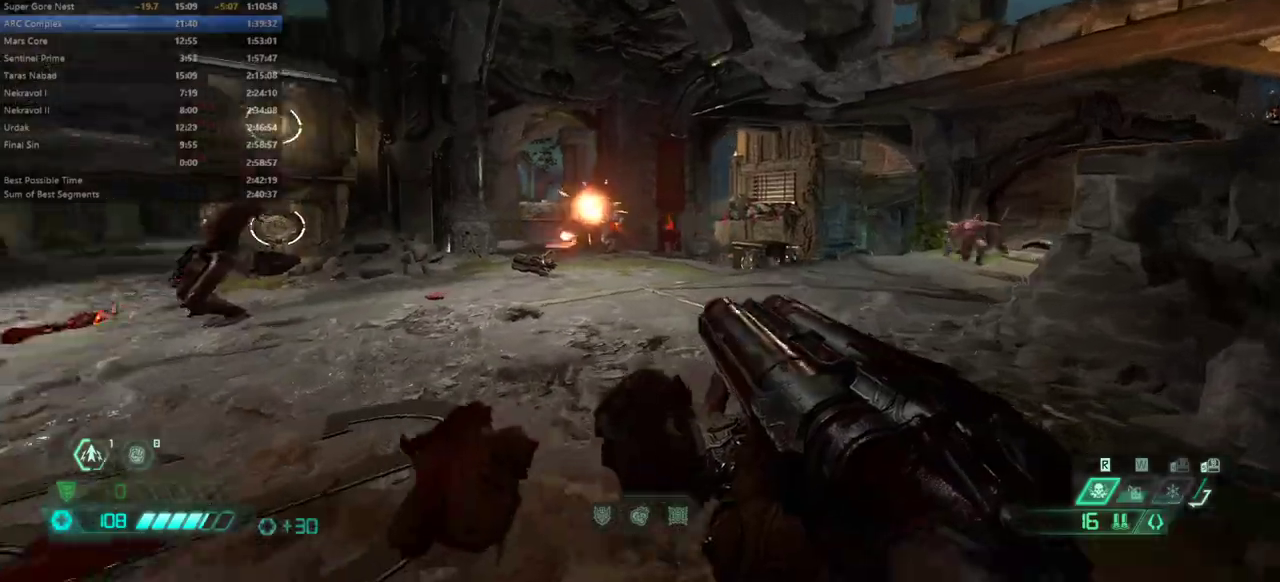
{"keys": ["fw"], "events": []}
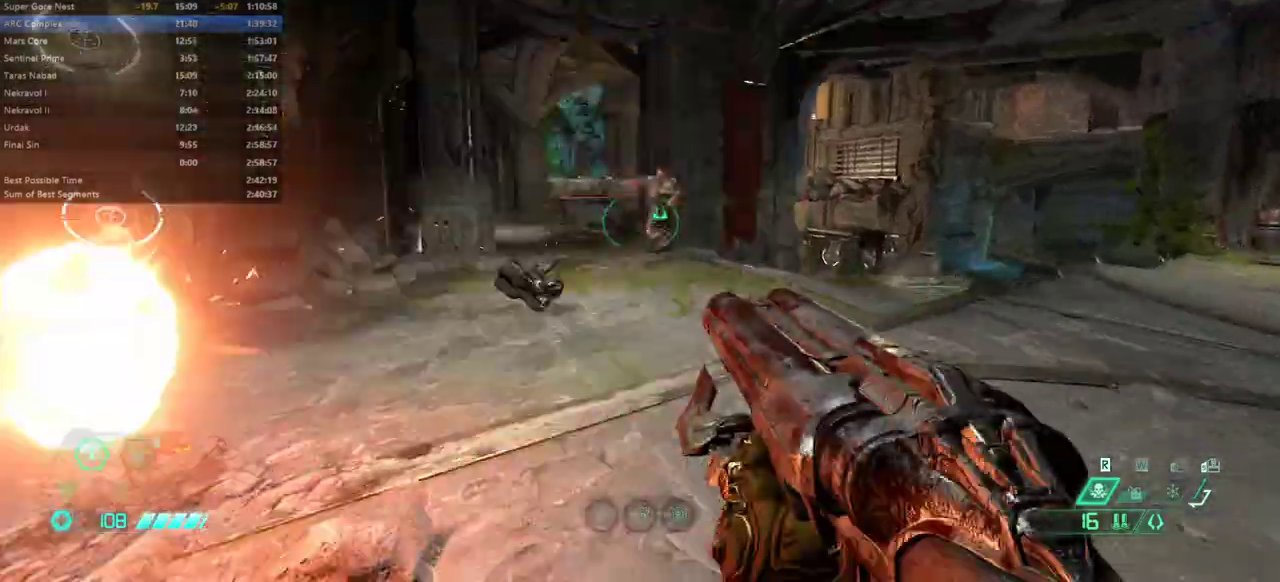
{"keys": ["fw"], "events": [[100, "l", "down"], [167, "dash", "down"], [333, "dash", "up"], [400, "l", "up"]]}
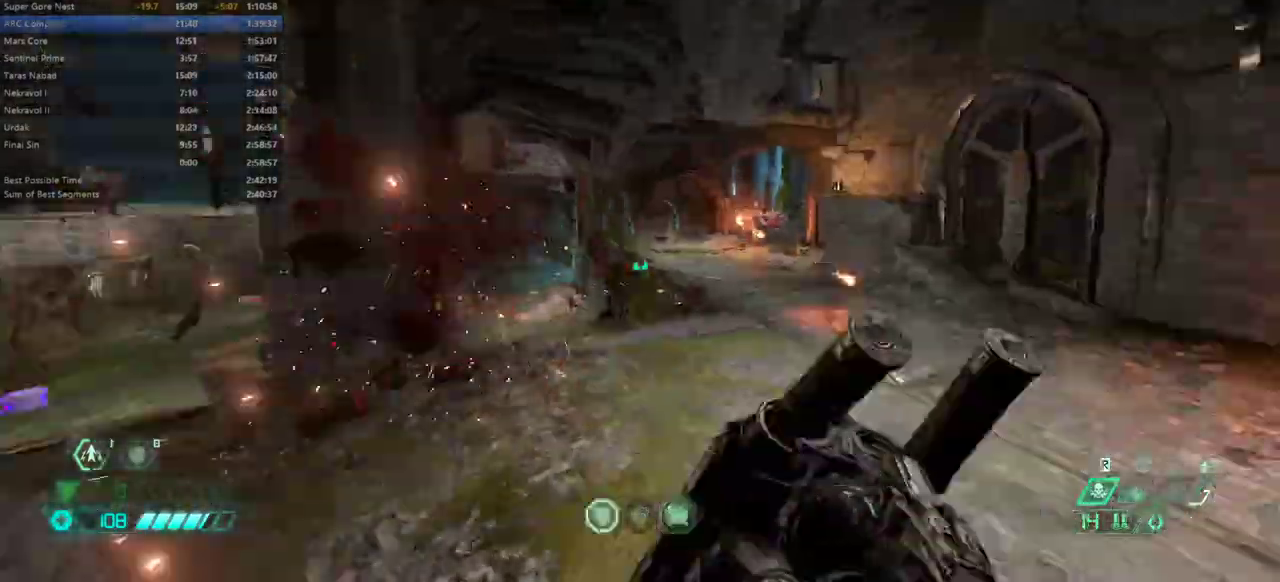
{"keys": ["csg", "fw", "r"], "events": [[33, "hc", "down"], [133, "hc", "up"], [467, "r", "down"], [500, "csg", "down"]]}
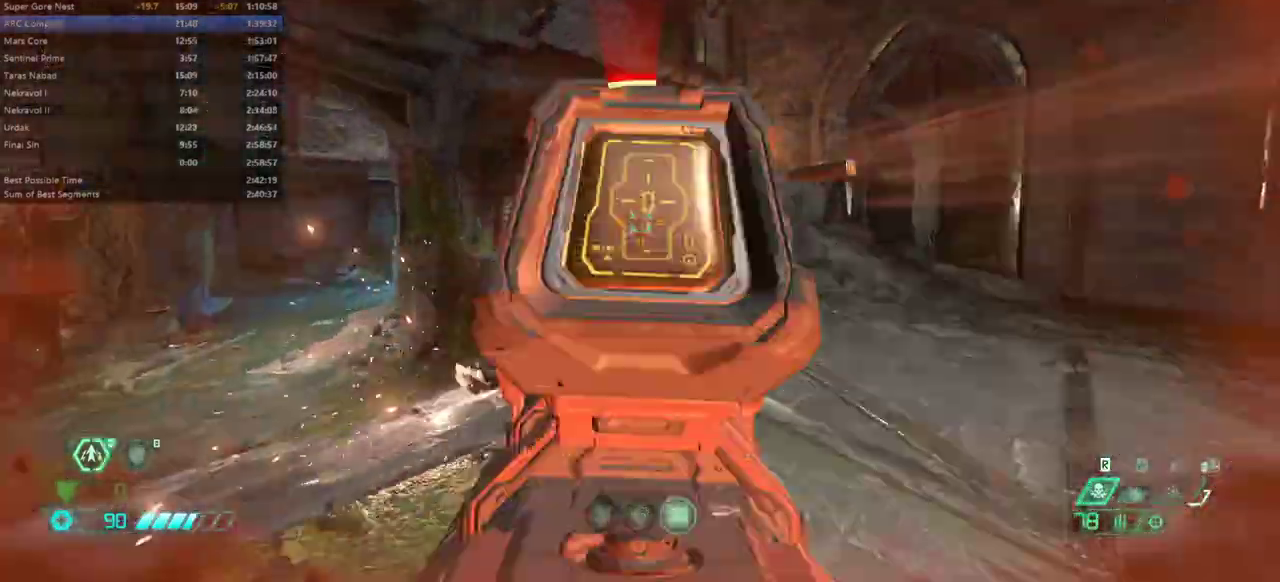
{"keys": ["fw"], "events": [[133, "csg", "up"], [333, "r", "up"]]}
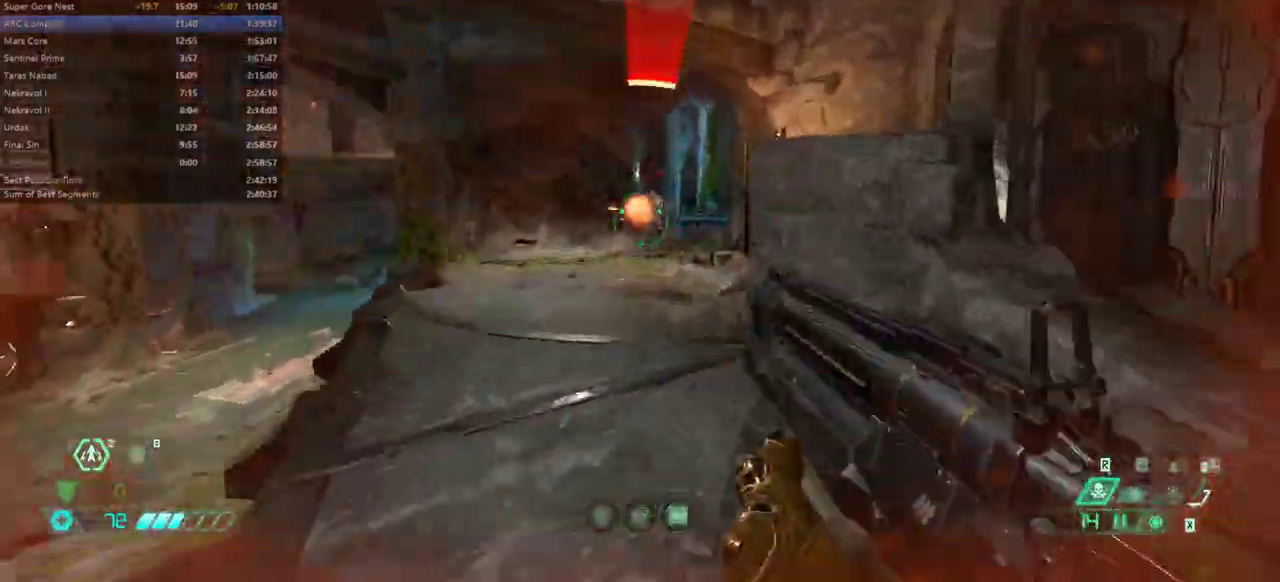
{"keys": ["fw"], "events": [[33, "dash", "down"], [167, "dash", "up"], [333, "fb", "down"], [433, "fb", "up"]]}
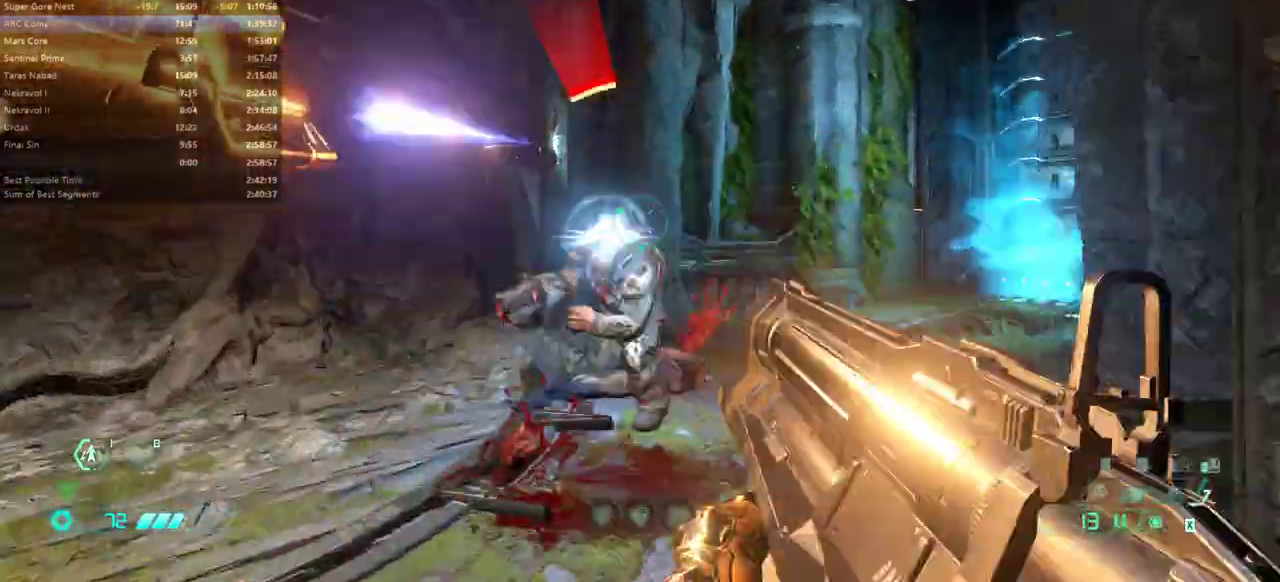
{"keys": ["fw", "r"], "events": [[33, "r", "down"]]}
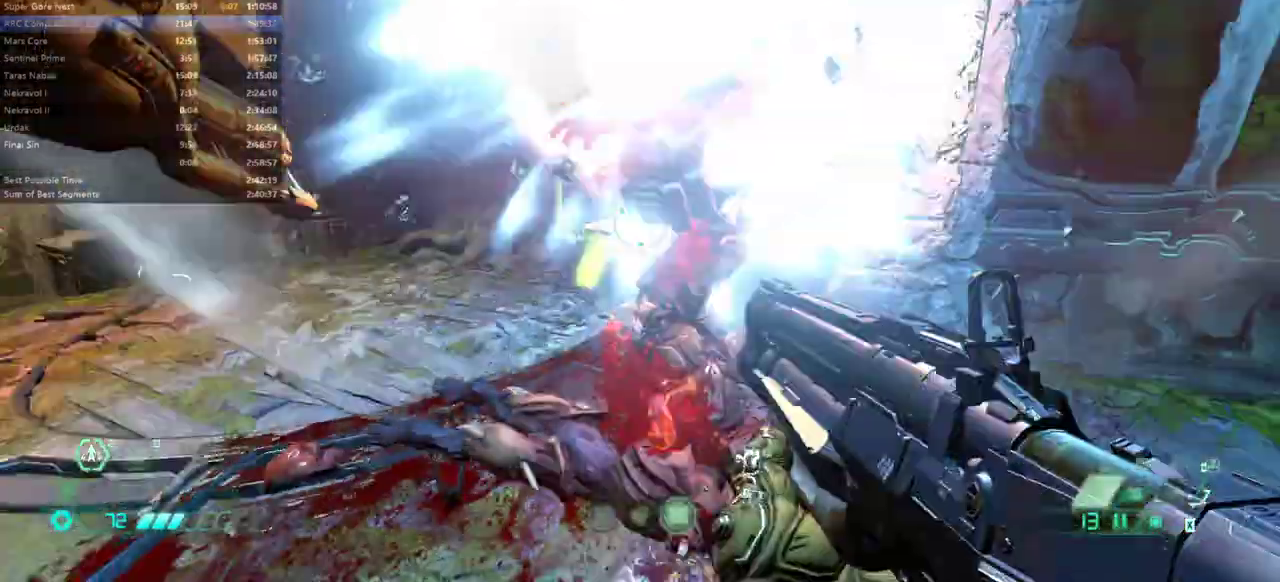
{"keys": ["fw"], "events": [[233, "r", "up"]]}
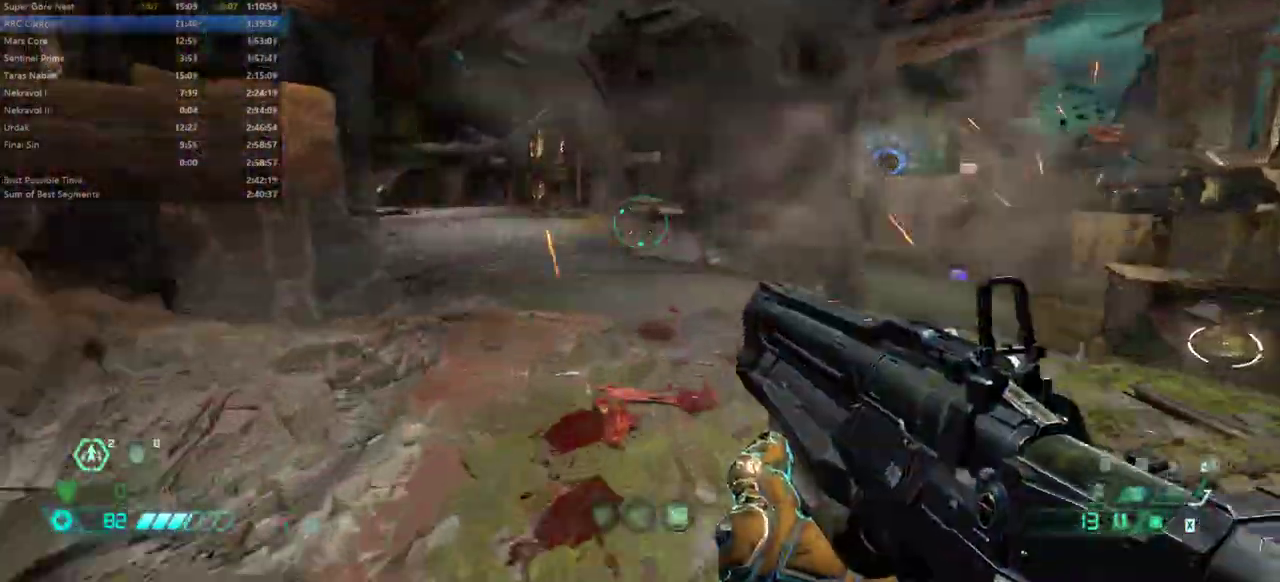
{"keys": ["fw"], "events": []}